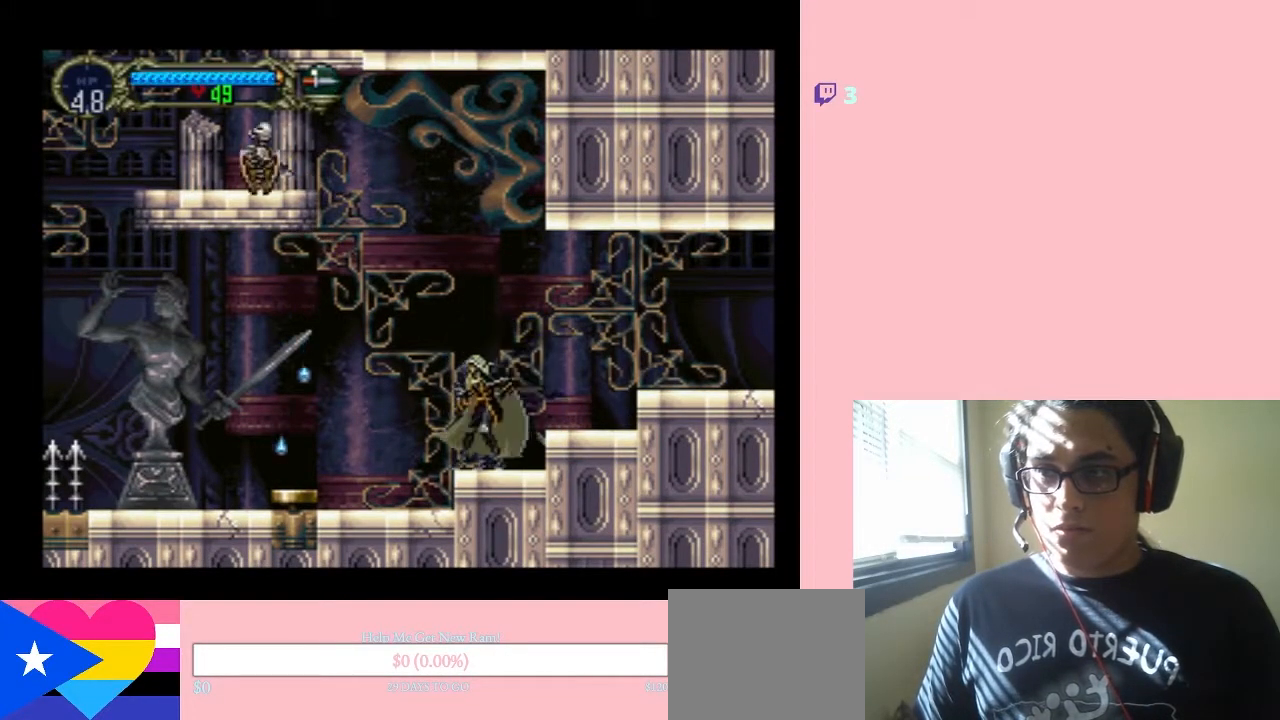
Gameplay with a controller (Nintendo layout); each line is a JSON object with the inputs held at the frame after it (dt_ms = milliseconds from this image to that frame). "events" lists button and stick changes between this image and that frame as [ms after this image, input, new state], when the widget could be followed in between. Not read: L3 R3.
{"dt_ms": 500, "buttons": [], "left_stick": "center", "right_stick": "center", "events": []}
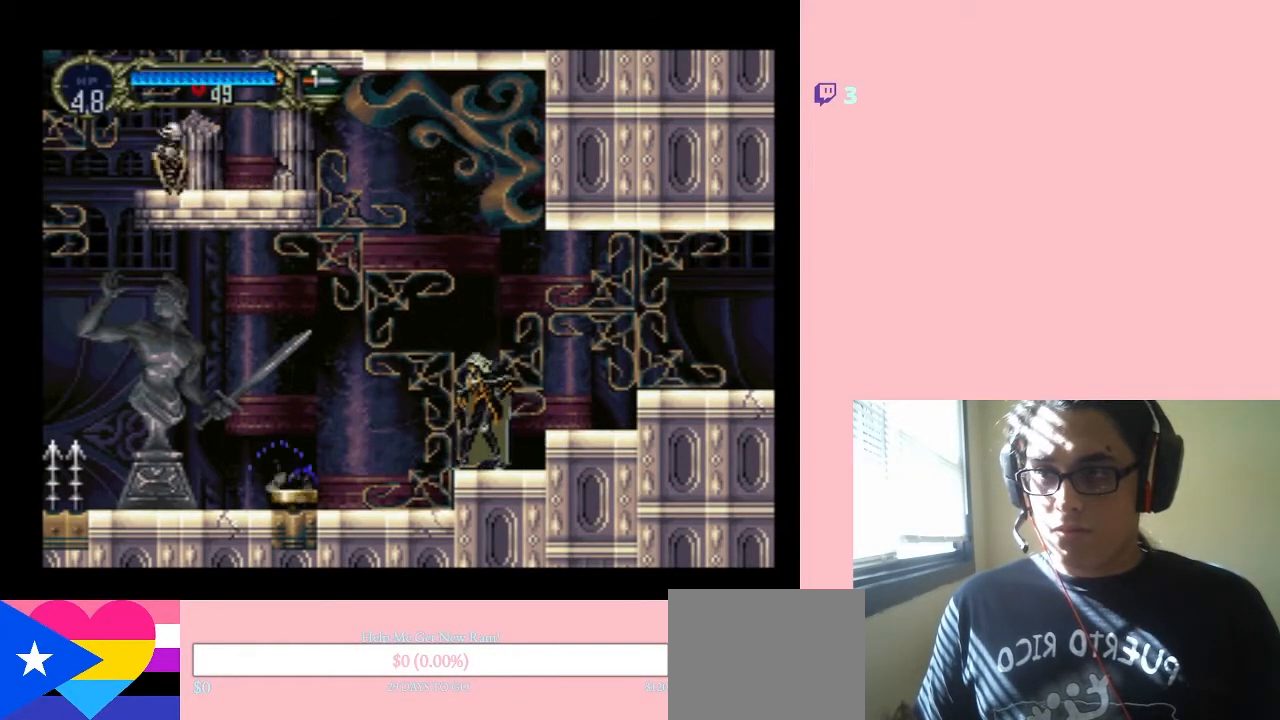
{"dt_ms": 500, "buttons": ["DPAD_UP"], "left_stick": "center", "right_stick": "center", "events": [[317, "B", "down"], [433, "DPAD_UP", "down"], [500, "B", "up"]]}
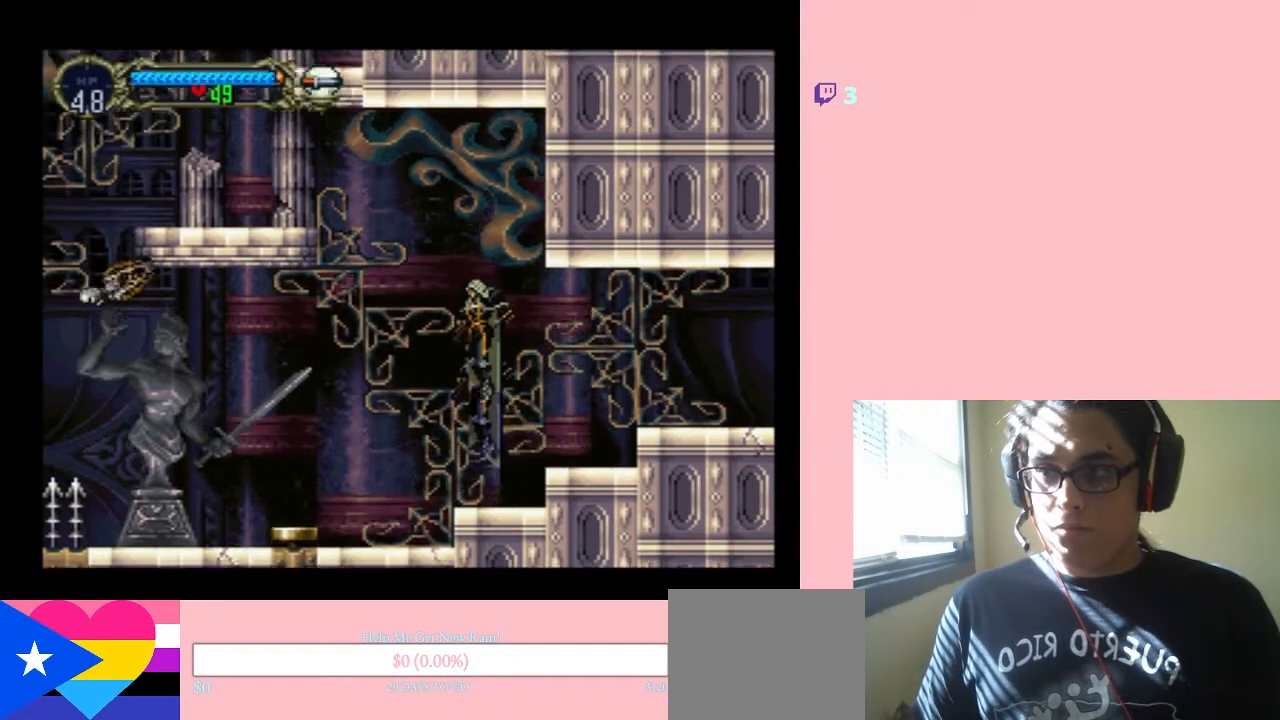
{"dt_ms": 500, "buttons": ["DPAD_UP"], "left_stick": "center", "right_stick": "center", "events": [[100, "Y", "down"], [233, "Y", "up"]]}
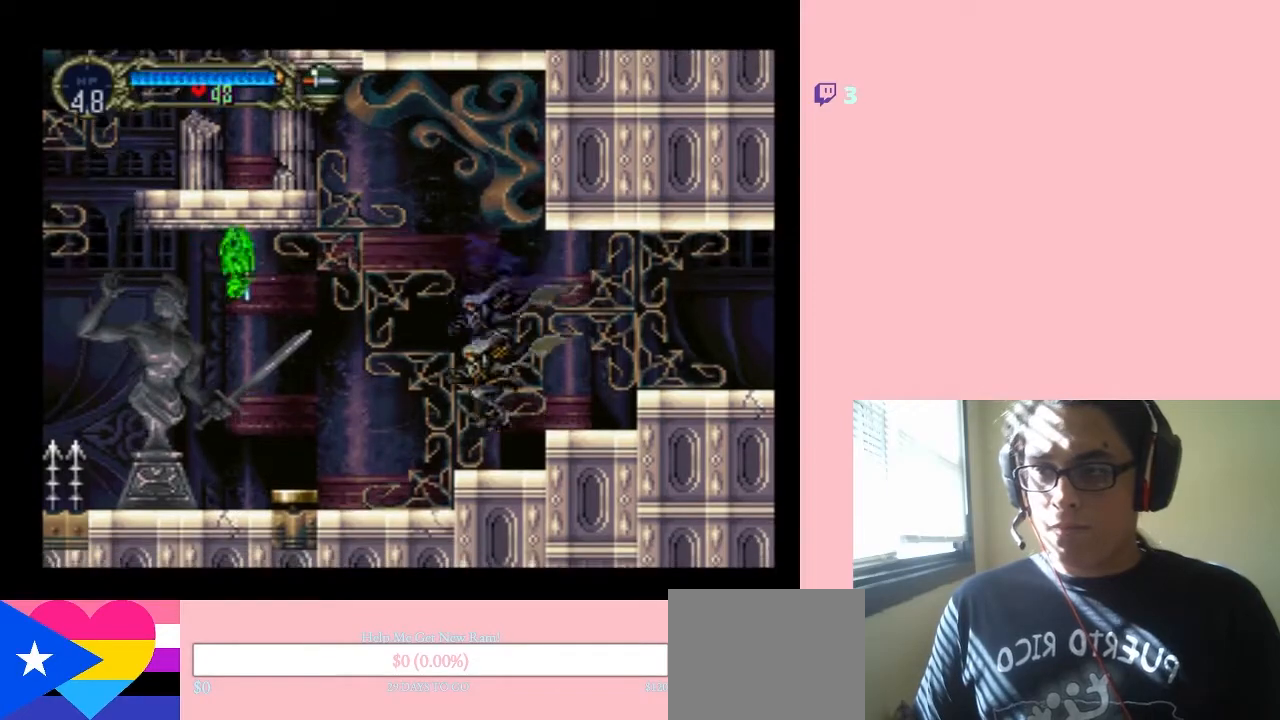
{"dt_ms": 500, "buttons": ["B", "DPAD_UP"], "left_stick": "center", "right_stick": "center", "events": [[250, "B", "down"]]}
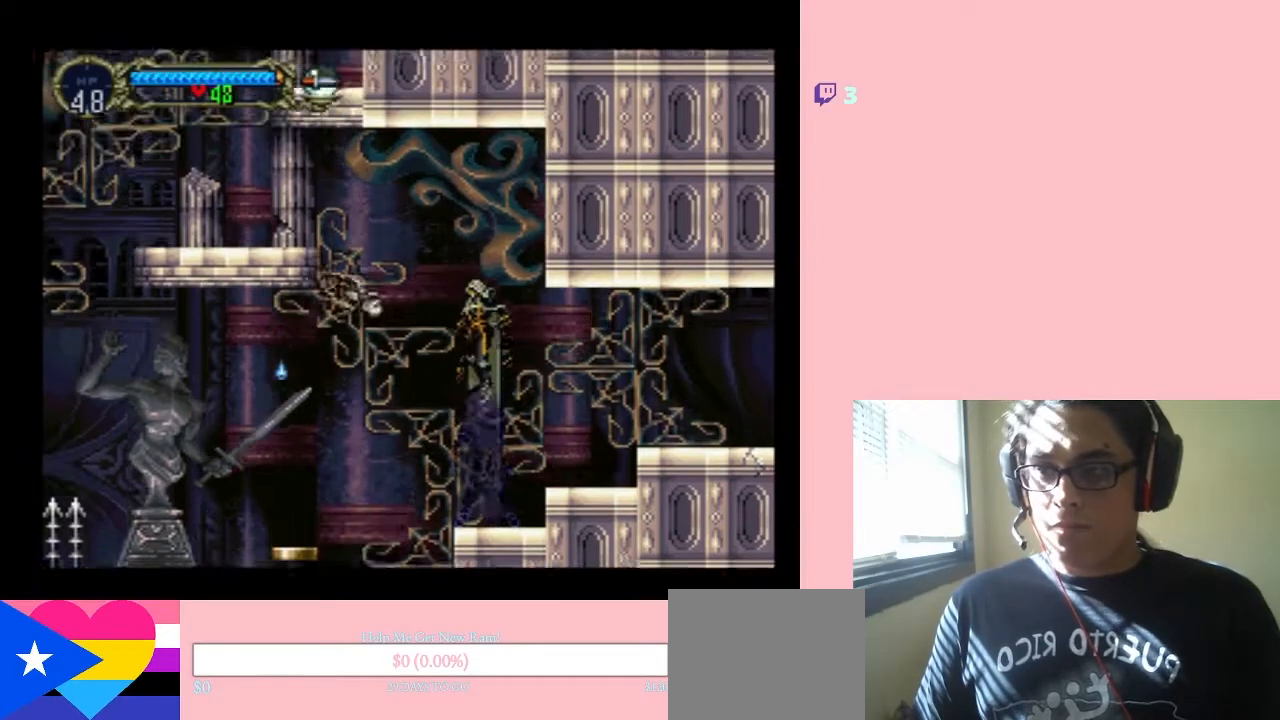
{"dt_ms": 500, "buttons": ["DPAD_UP"], "left_stick": "center", "right_stick": "center", "events": [[67, "Y", "down"], [317, "Y", "up"], [350, "B", "up"]]}
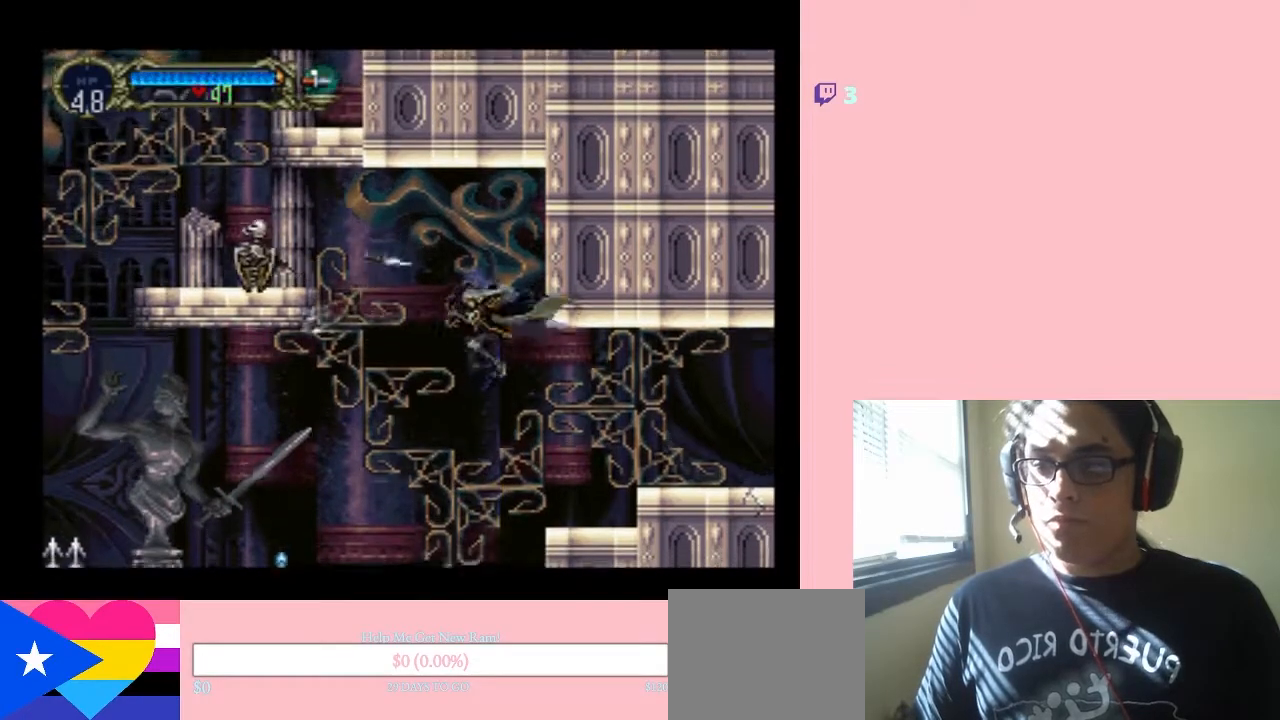
{"dt_ms": 500, "buttons": ["DPAD_UP"], "left_stick": "center", "right_stick": "center", "events": []}
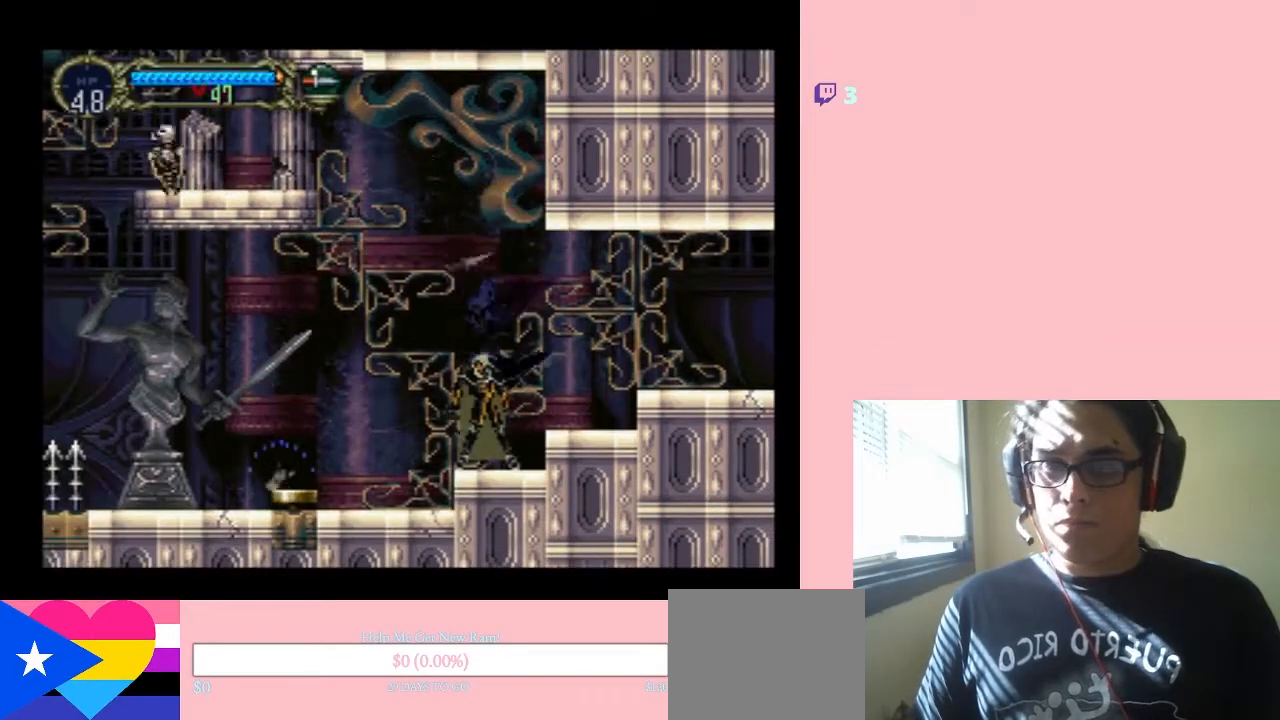
{"dt_ms": 500, "buttons": ["Y", "DPAD_UP"], "left_stick": "center", "right_stick": "center", "events": [[200, "B", "down"], [450, "B", "up"], [500, "Y", "down"]]}
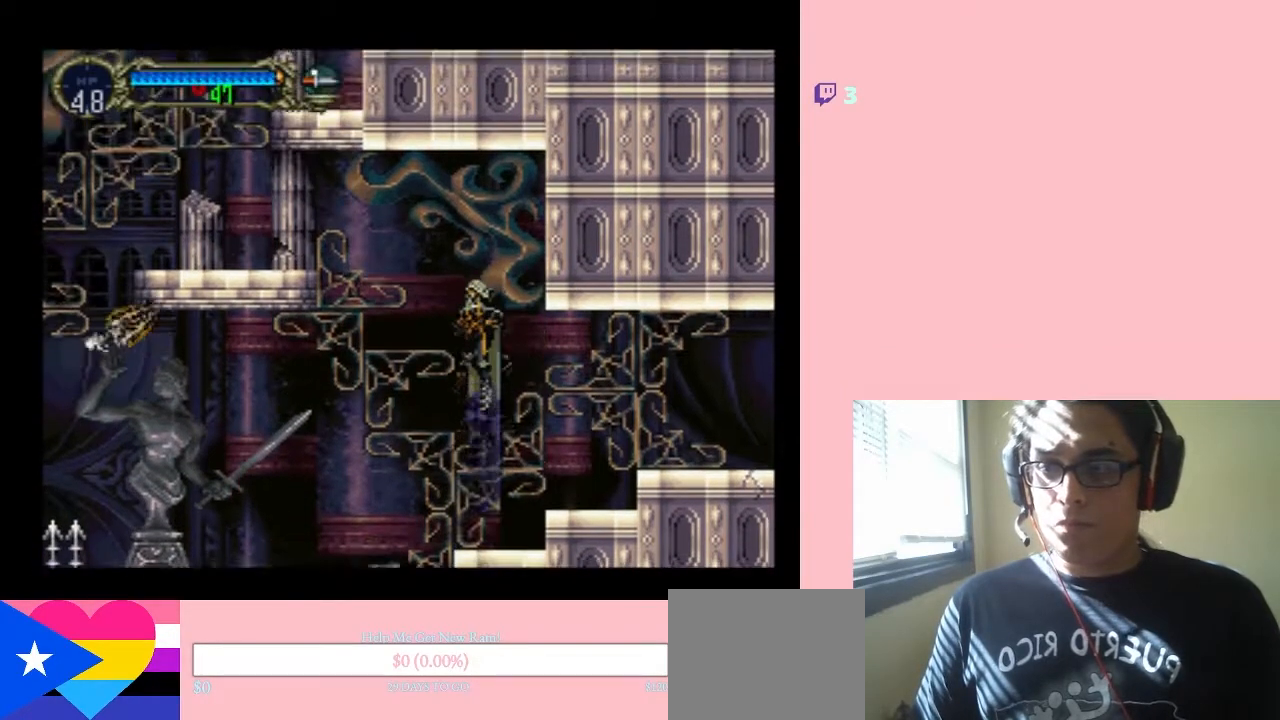
{"dt_ms": 1000, "buttons": ["DPAD_LEFT"], "left_stick": "center", "right_stick": "center"}
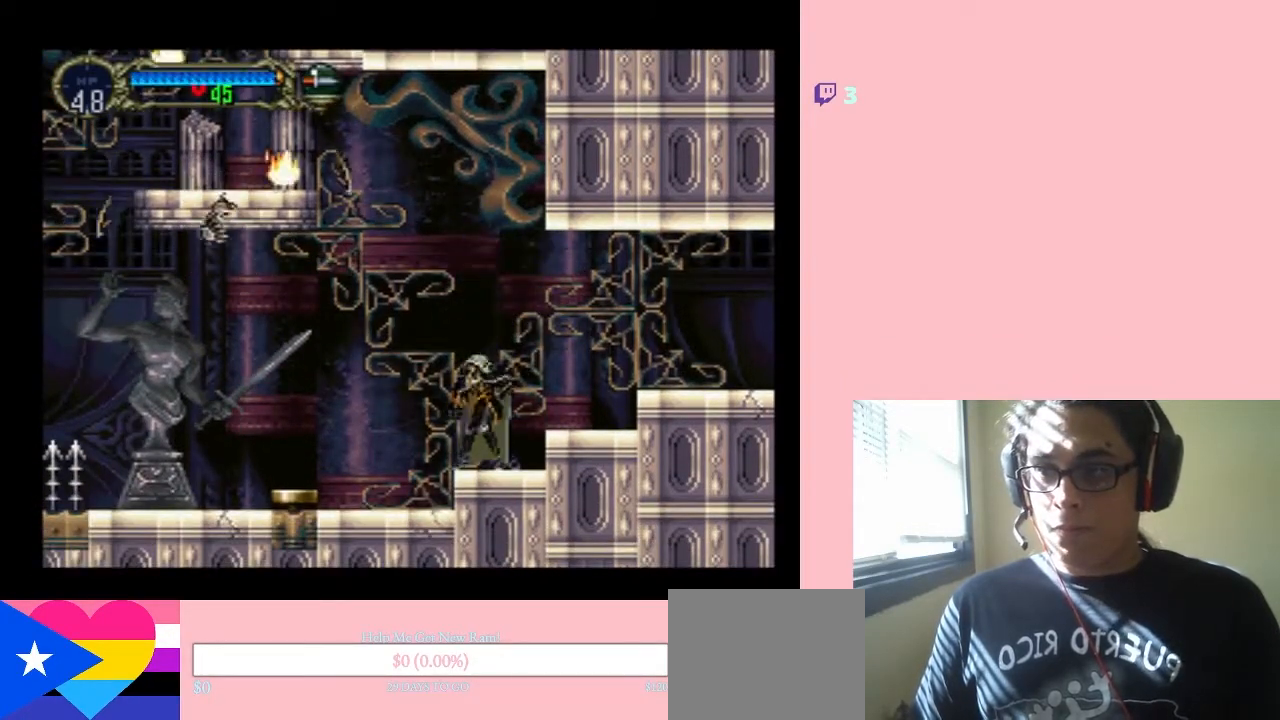
{"dt_ms": 500, "buttons": ["DPAD_LEFT"], "left_stick": "center", "right_stick": "center", "events": [[33, "B", "down"], [167, "B", "up"]]}
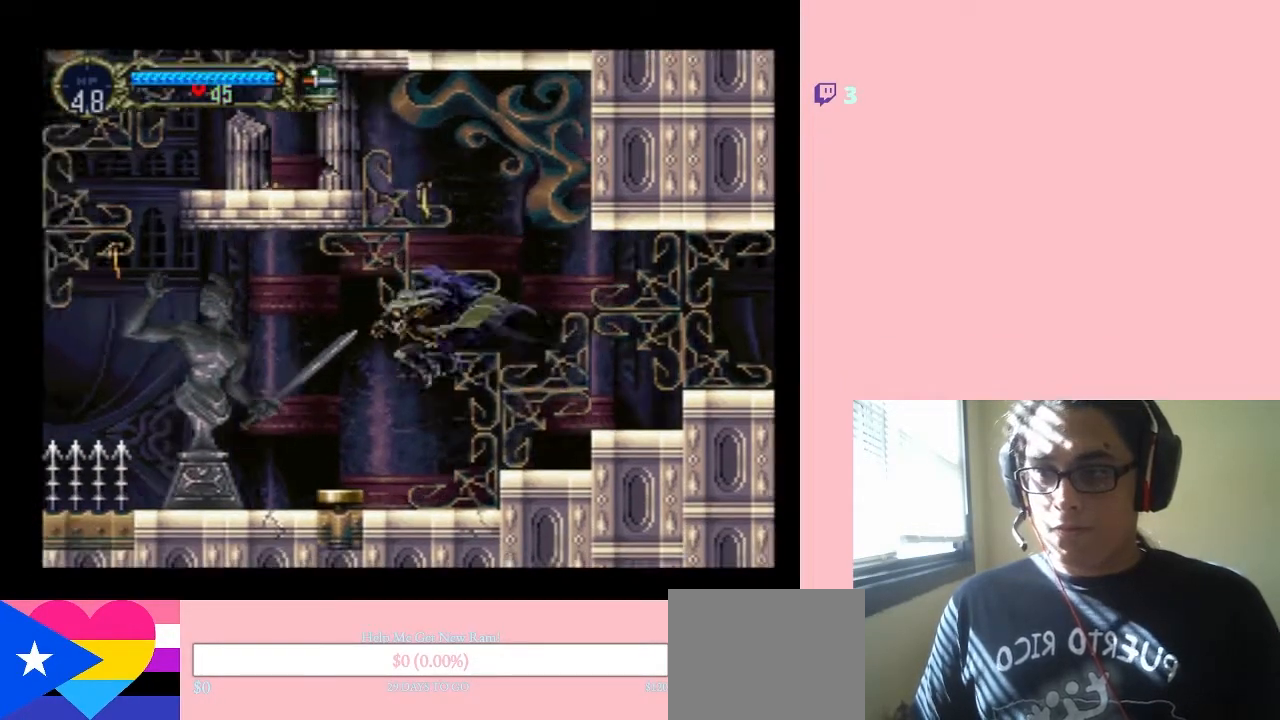
{"dt_ms": 500, "buttons": [], "left_stick": "center", "right_stick": "center", "events": [[500, "DPAD_LEFT", "up"]]}
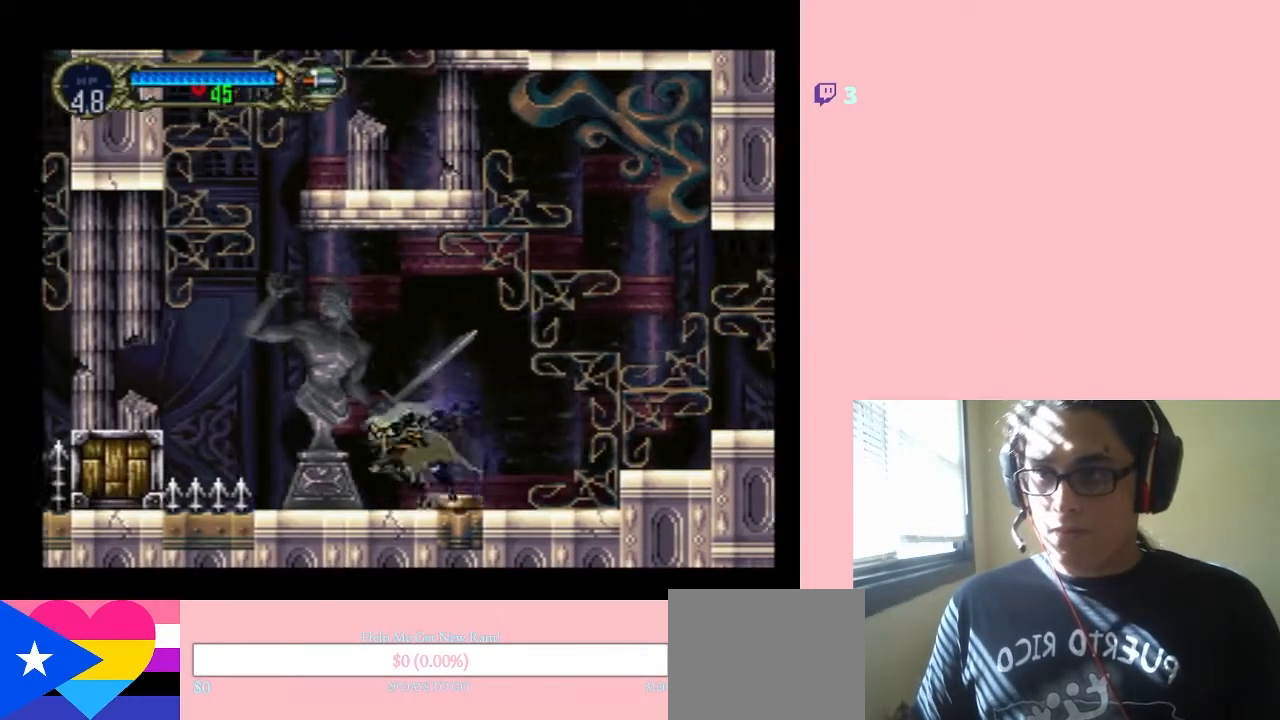
{"dt_ms": 500, "buttons": ["DPAD_LEFT"], "left_stick": "center", "right_stick": "center", "events": [[367, "DPAD_LEFT", "down"]]}
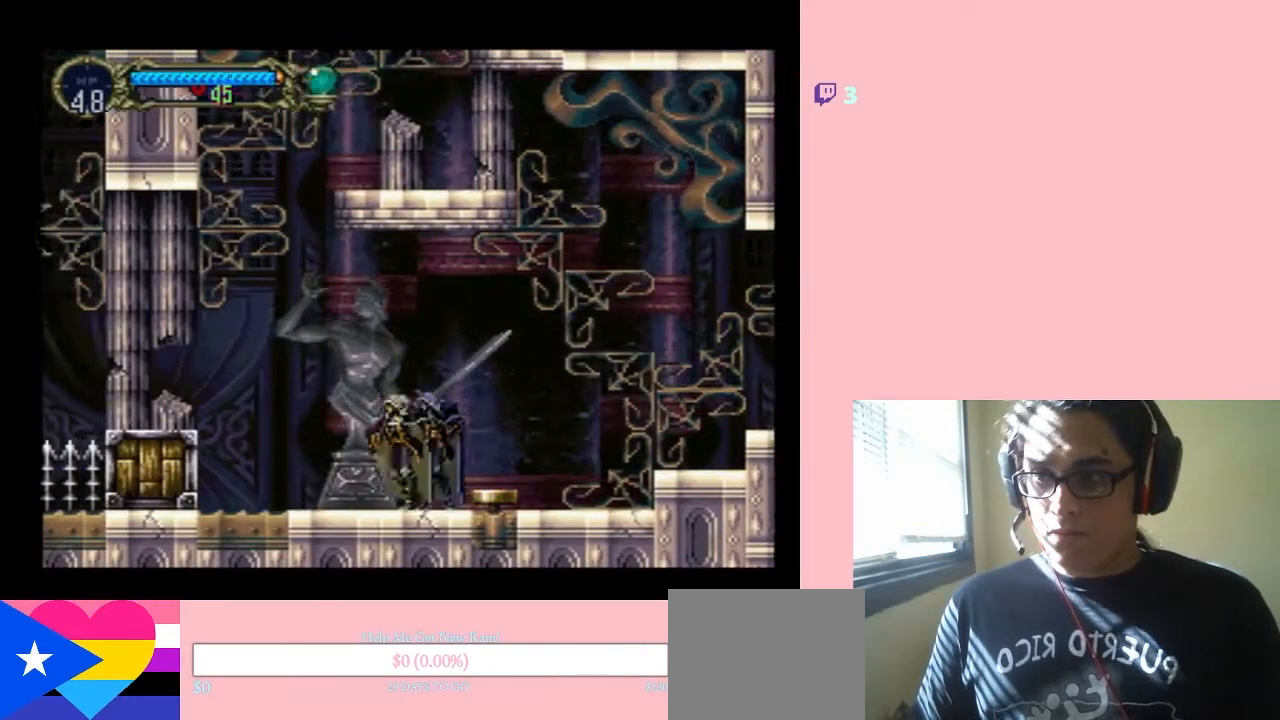
{"dt_ms": 500, "buttons": ["B", "DPAD_LEFT"], "left_stick": "center", "right_stick": "center", "events": [[233, "B", "down"]]}
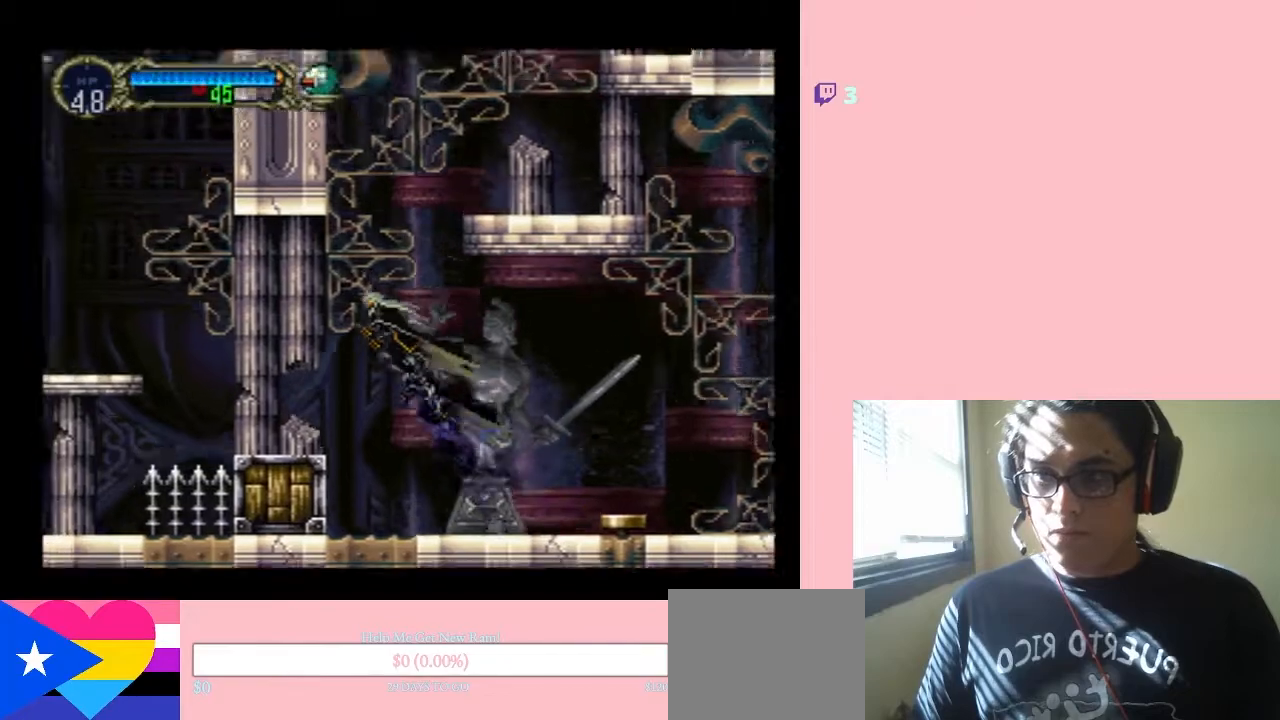
{"dt_ms": 500, "buttons": ["DPAD_LEFT"], "left_stick": "center", "right_stick": "center", "events": [[467, "B", "up"]]}
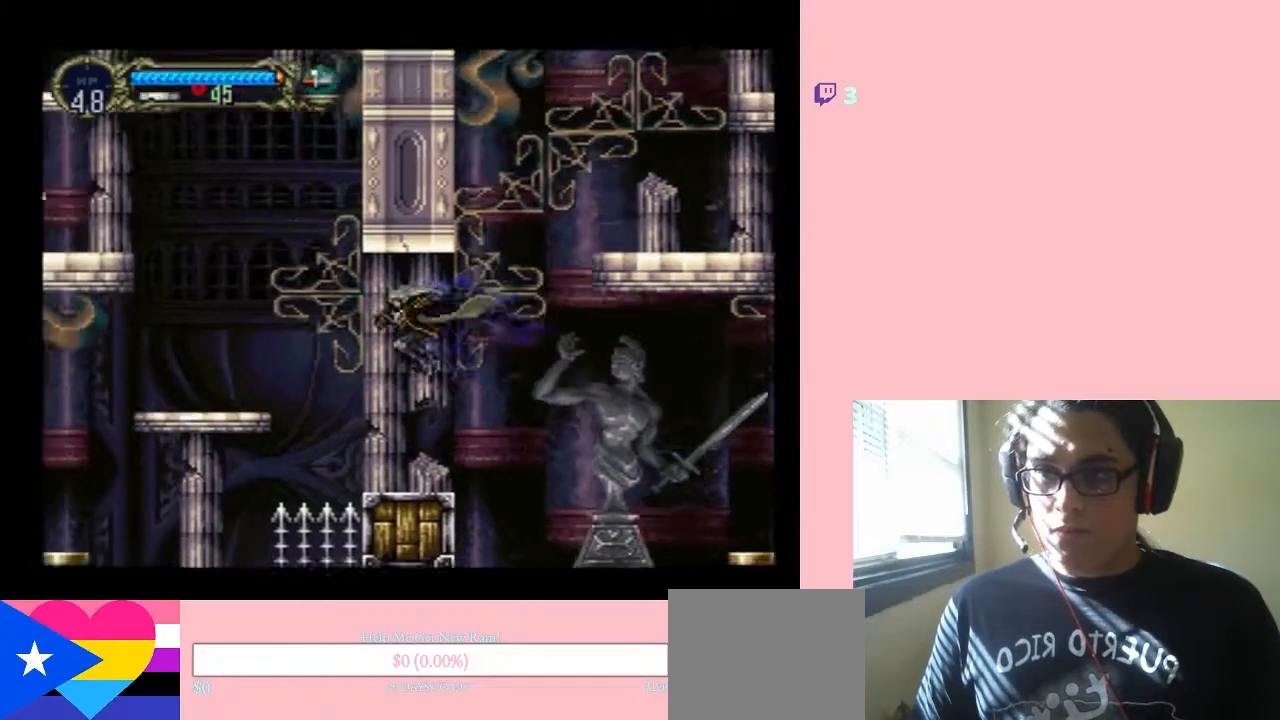
{"dt_ms": 500, "buttons": ["B", "DPAD_RIGHT"], "left_stick": "center", "right_stick": "center", "events": [[17, "DPAD_LEFT", "up"], [133, "DPAD_RIGHT", "down"], [417, "B", "down"]]}
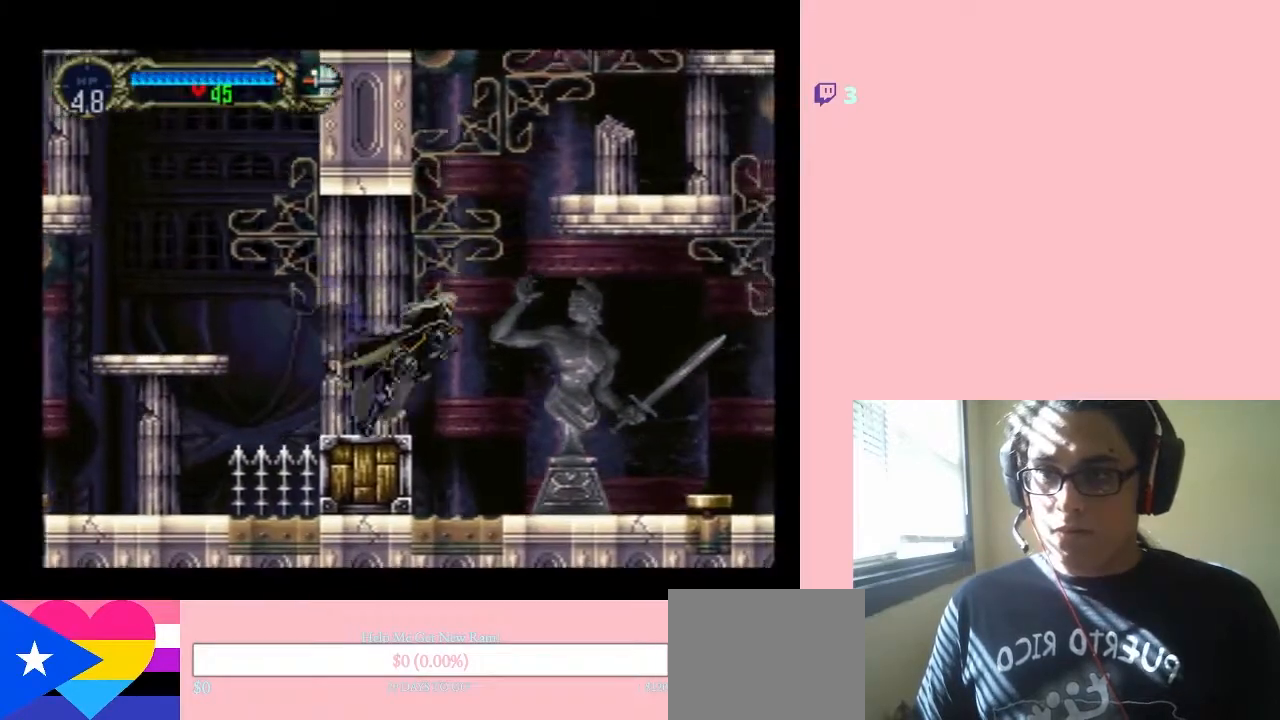
{"dt_ms": 500, "buttons": ["B", "DPAD_RIGHT"], "left_stick": "center", "right_stick": "center", "events": []}
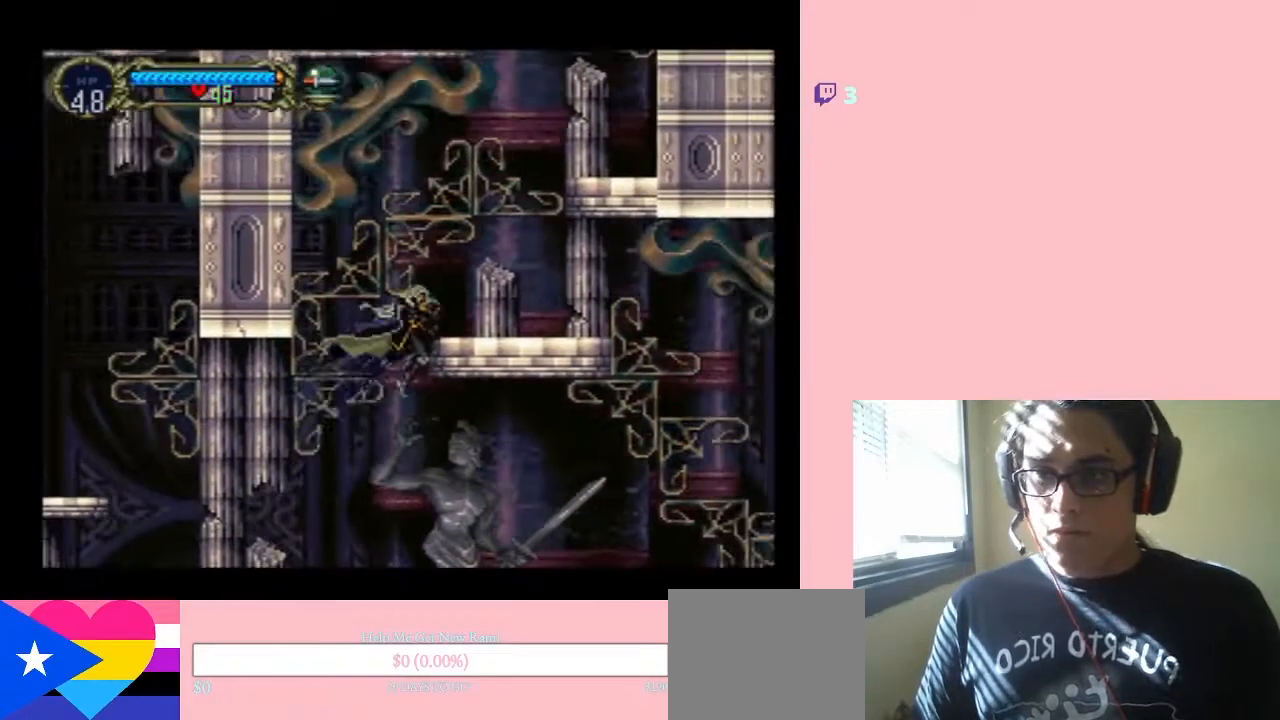
{"dt_ms": 500, "buttons": ["DPAD_RIGHT"], "left_stick": "center", "right_stick": "center", "events": [[450, "B", "up"]]}
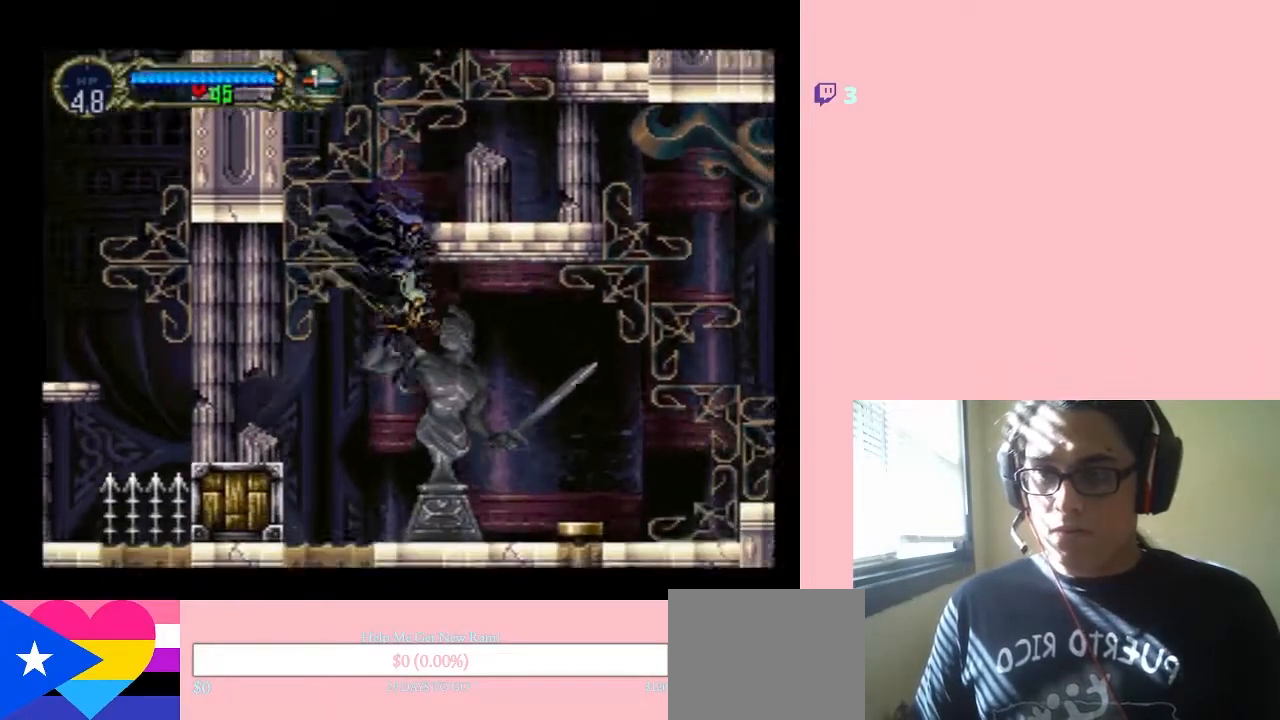
{"dt_ms": 500, "buttons": ["B", "DPAD_LEFT"], "left_stick": "center", "right_stick": "center", "events": [[150, "DPAD_RIGHT", "up"], [250, "DPAD_LEFT", "down"], [450, "B", "down"]]}
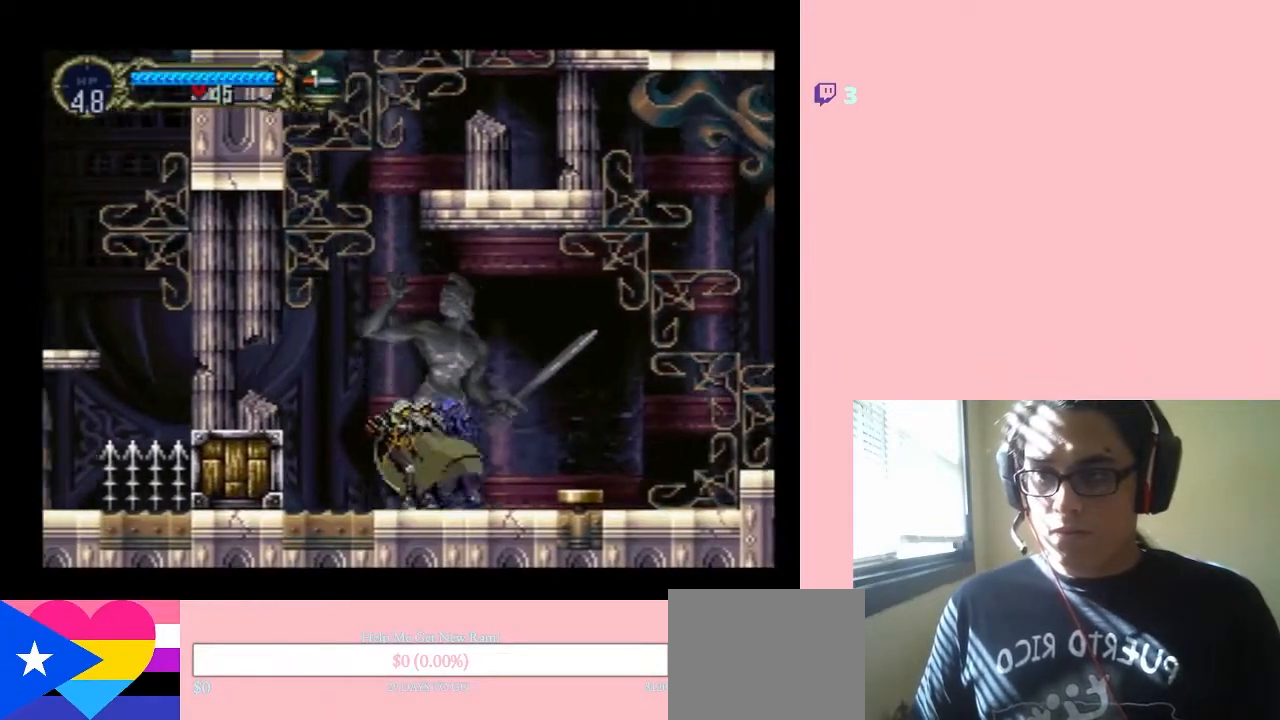
{"dt_ms": 500, "buttons": ["DPAD_LEFT"], "left_stick": "center", "right_stick": "center", "events": [[383, "B", "up"]]}
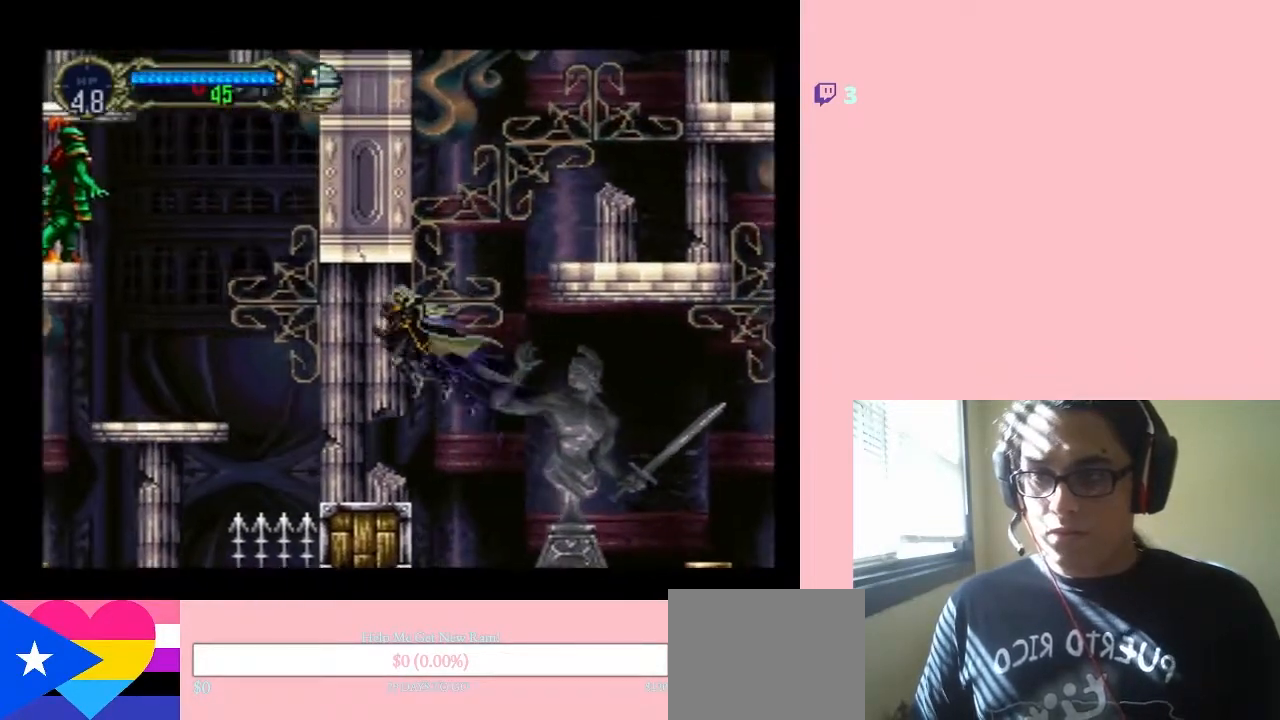
{"dt_ms": 500, "buttons": ["DPAD_LEFT"], "left_stick": "center", "right_stick": "center", "events": [[100, "DPAD_UP", "down"], [133, "DPAD_RIGHT", "down"], [133, "DPAD_UP", "up"], [250, "DPAD_RIGHT", "up"], [250, "DPAD_UP", "down"], [283, "DPAD_UP", "up"]]}
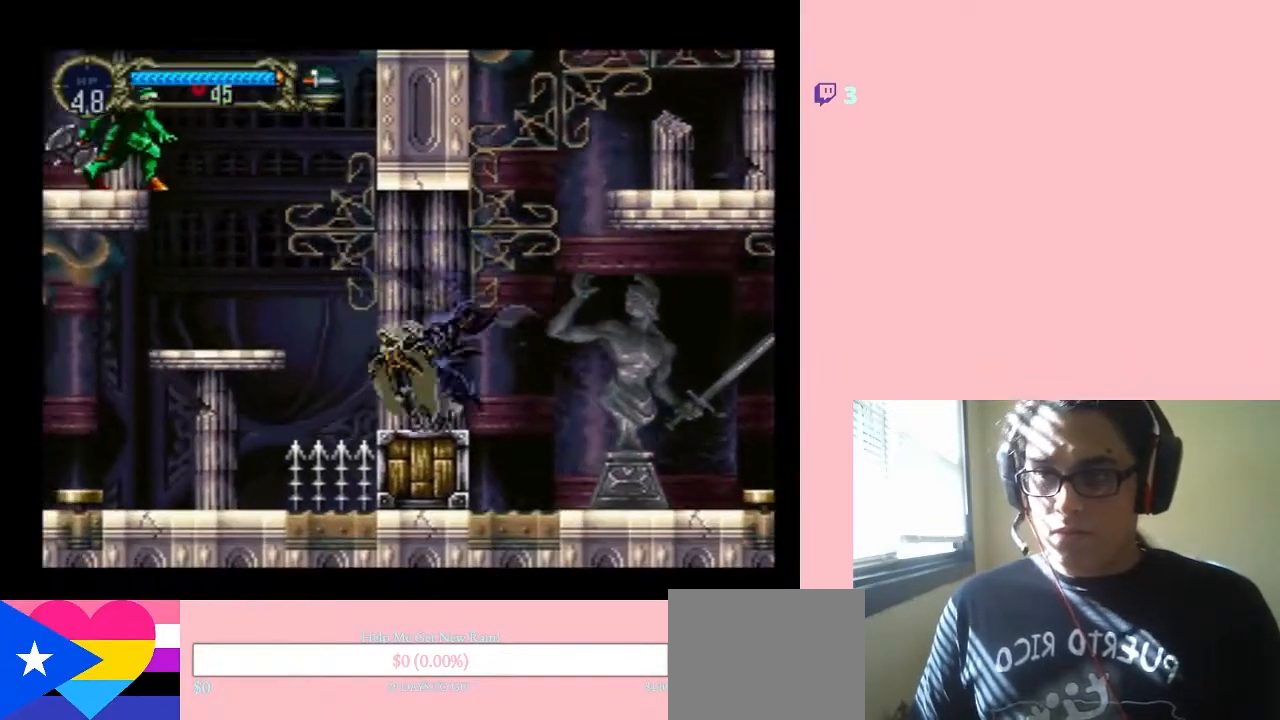
{"dt_ms": 500, "buttons": ["B", "DPAD_LEFT"], "left_stick": "center", "right_stick": "center", "events": [[17, "B", "down"]]}
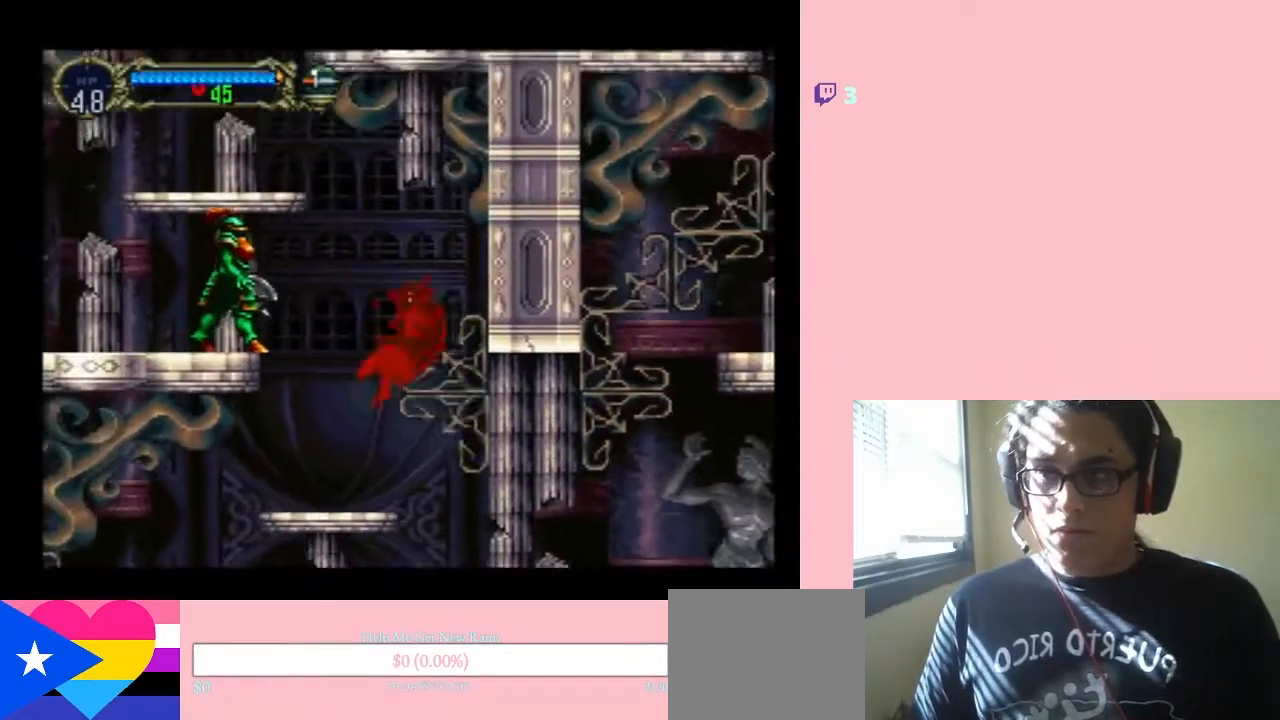
{"dt_ms": 500, "buttons": ["DPAD_LEFT"], "left_stick": "center", "right_stick": "center", "events": [[33, "B", "up"], [183, "DPAD_DOWN", "down"], [200, "DPAD_LEFT", "up"], [283, "DPAD_LEFT", "down"], [317, "DPAD_DOWN", "up"]]}
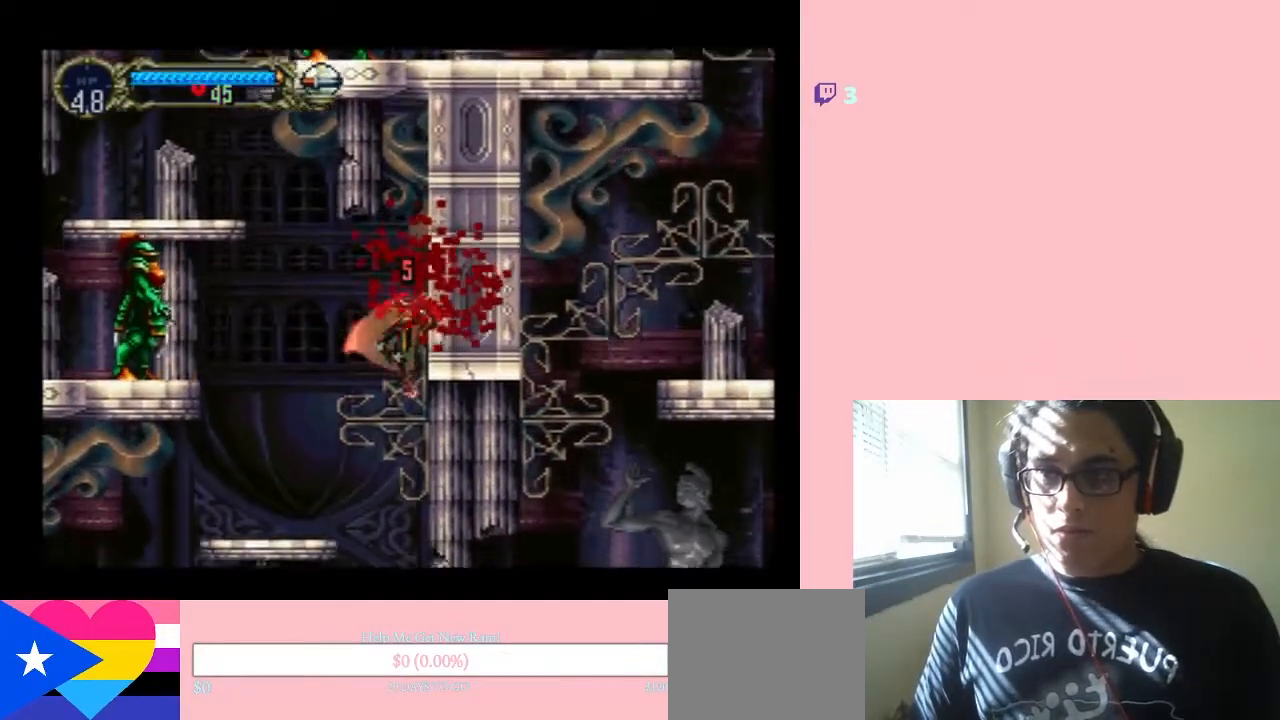
{"dt_ms": 500, "buttons": ["DPAD_LEFT"], "left_stick": "center", "right_stick": "center", "events": [[200, "B", "down"], [433, "B", "up"]]}
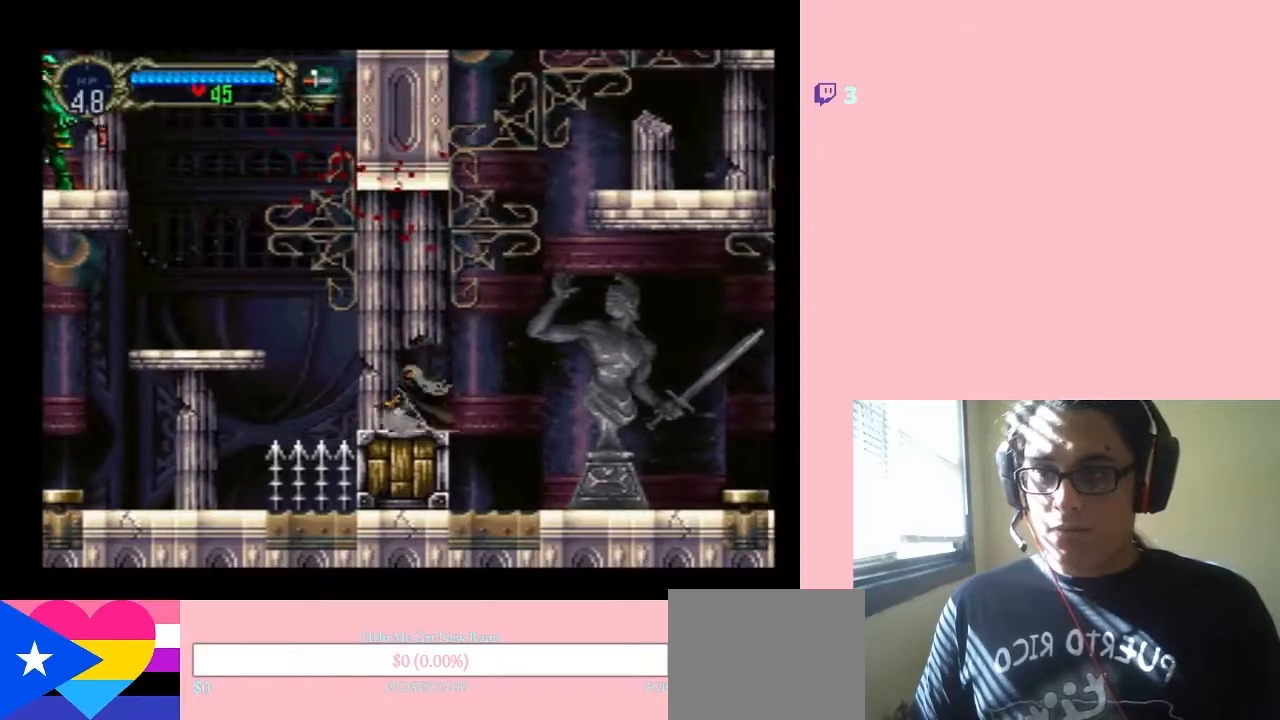
{"dt_ms": 500, "buttons": ["B", "DPAD_LEFT"], "left_stick": "center", "right_stick": "center", "events": [[150, "B", "down"]]}
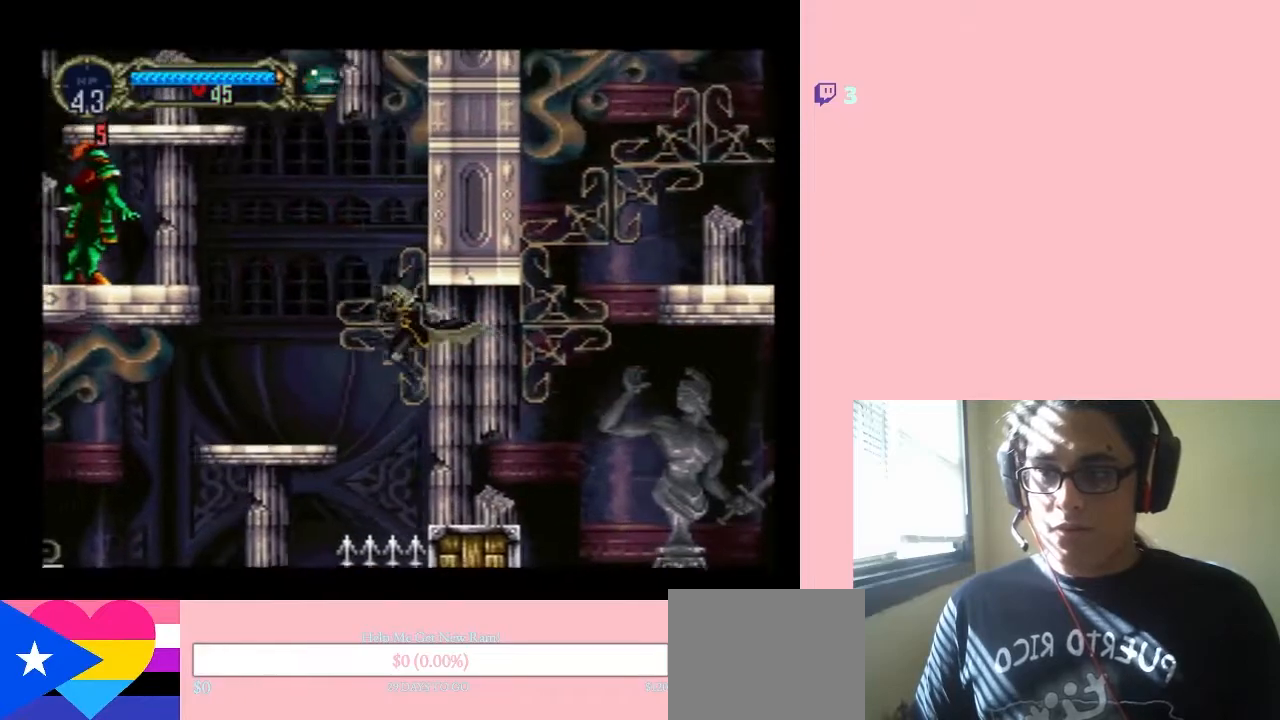
{"dt_ms": 500, "buttons": ["B", "DPAD_LEFT"], "left_stick": "center", "right_stick": "center", "events": []}
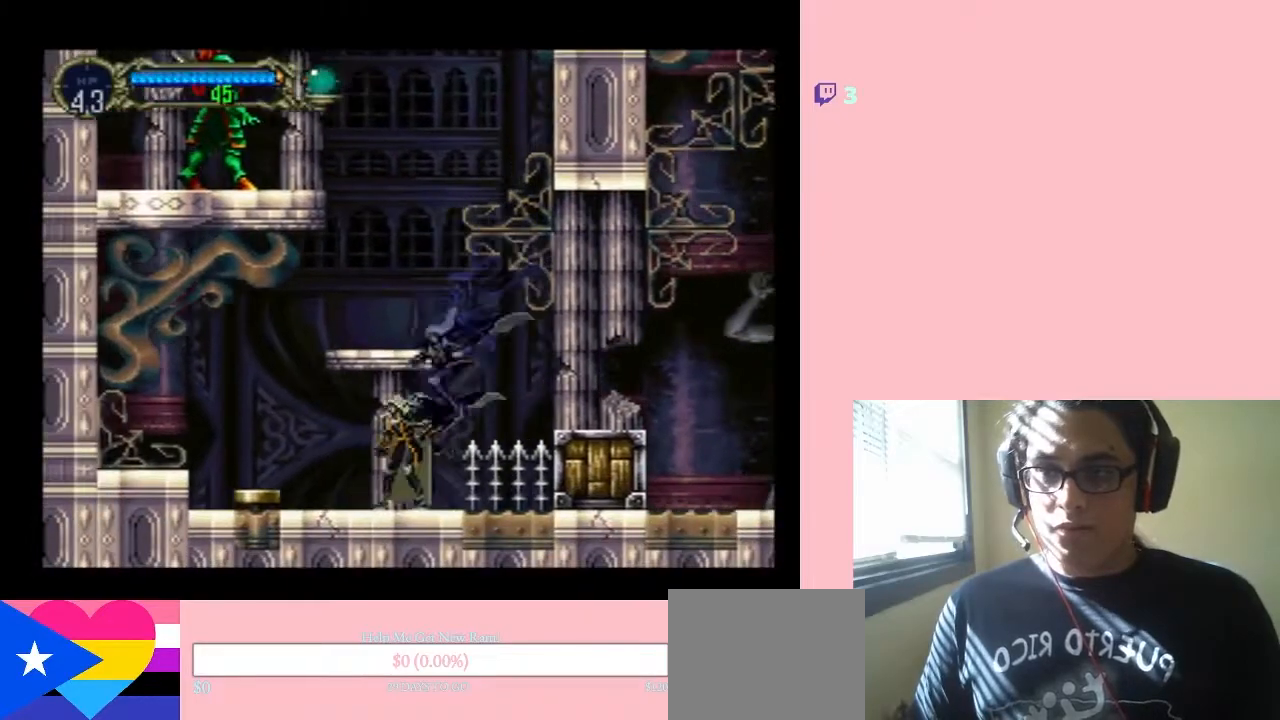
{"dt_ms": 500, "buttons": ["B"], "left_stick": "center", "right_stick": "center", "events": [[33, "DPAD_LEFT", "up"]]}
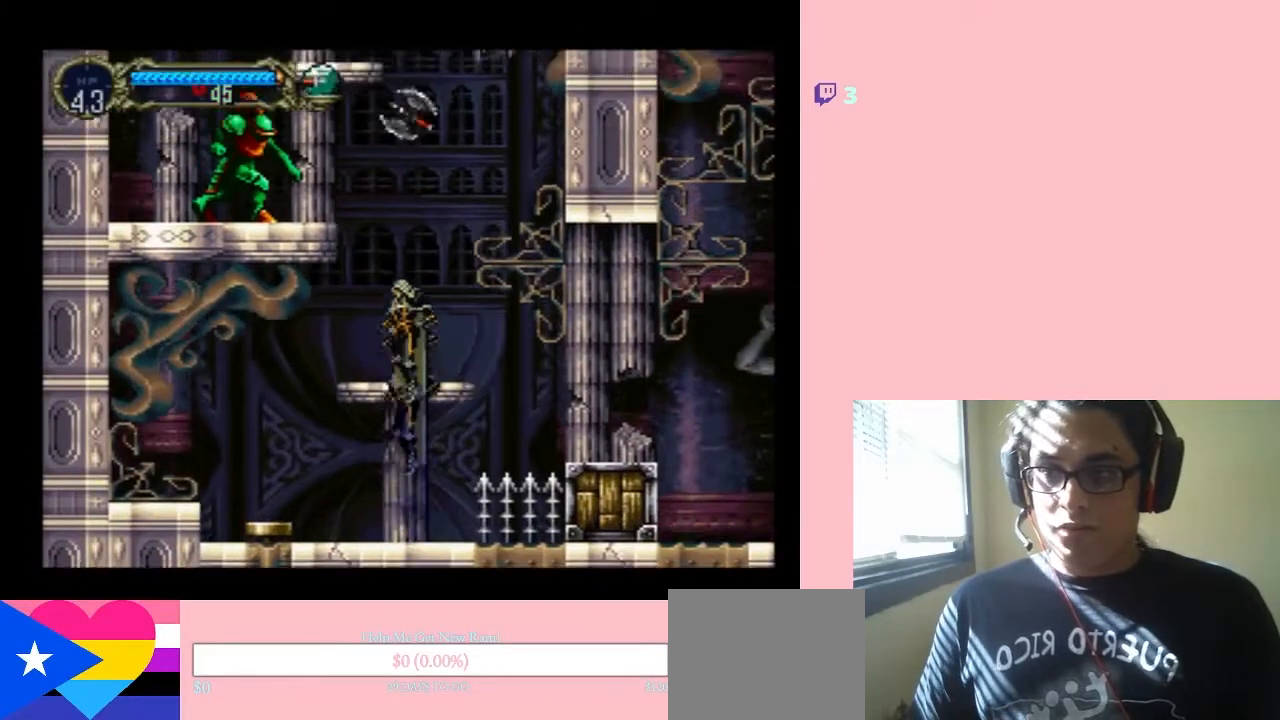
{"dt_ms": 500, "buttons": [], "left_stick": "center", "right_stick": "center", "events": [[133, "B", "up"]]}
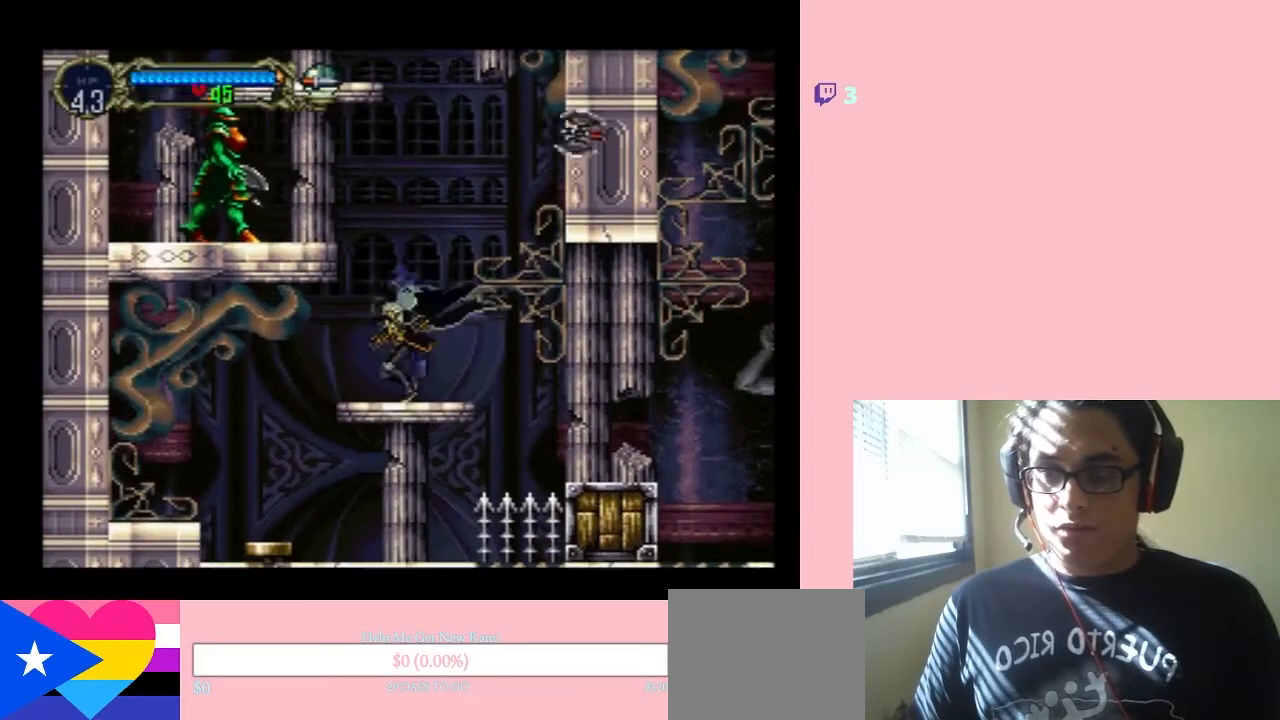
{"dt_ms": 500, "buttons": [], "left_stick": "center", "right_stick": "center", "events": []}
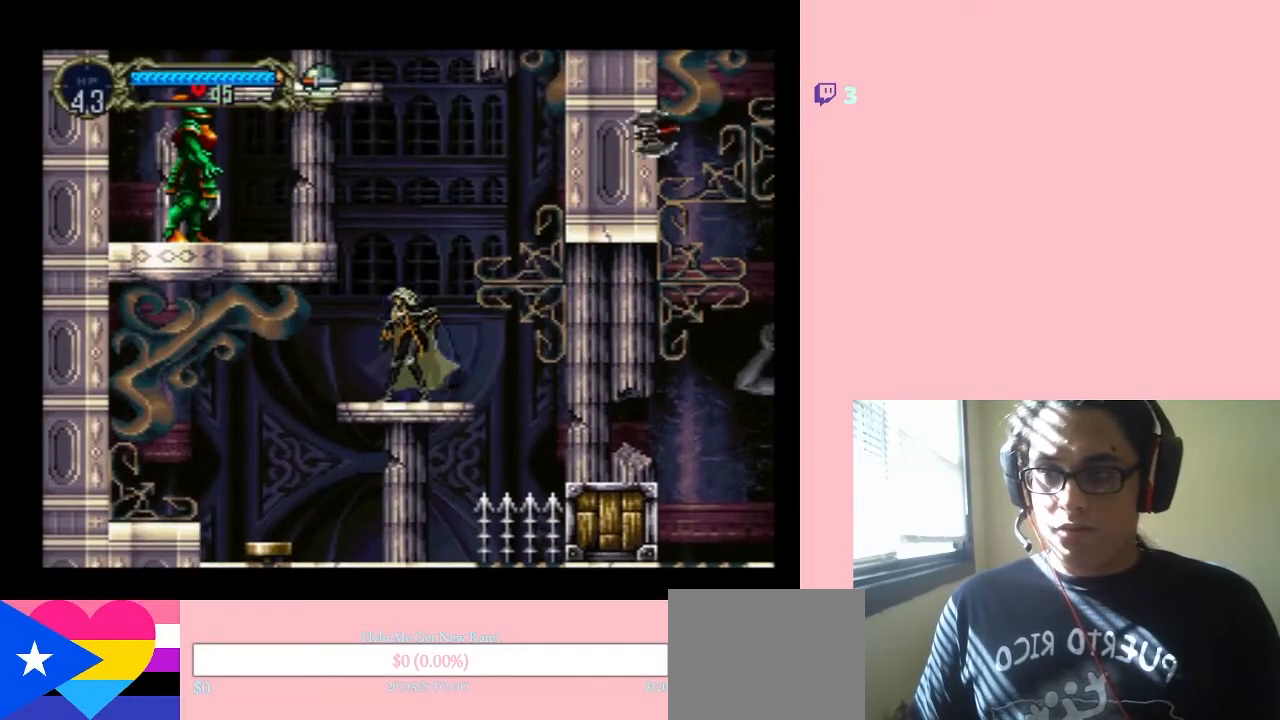
{"dt_ms": 500, "buttons": ["DPAD_RIGHT"], "left_stick": "center", "right_stick": "center", "events": [[350, "DPAD_LEFT", "down"], [500, "DPAD_LEFT", "up"], [500, "DPAD_RIGHT", "down"]]}
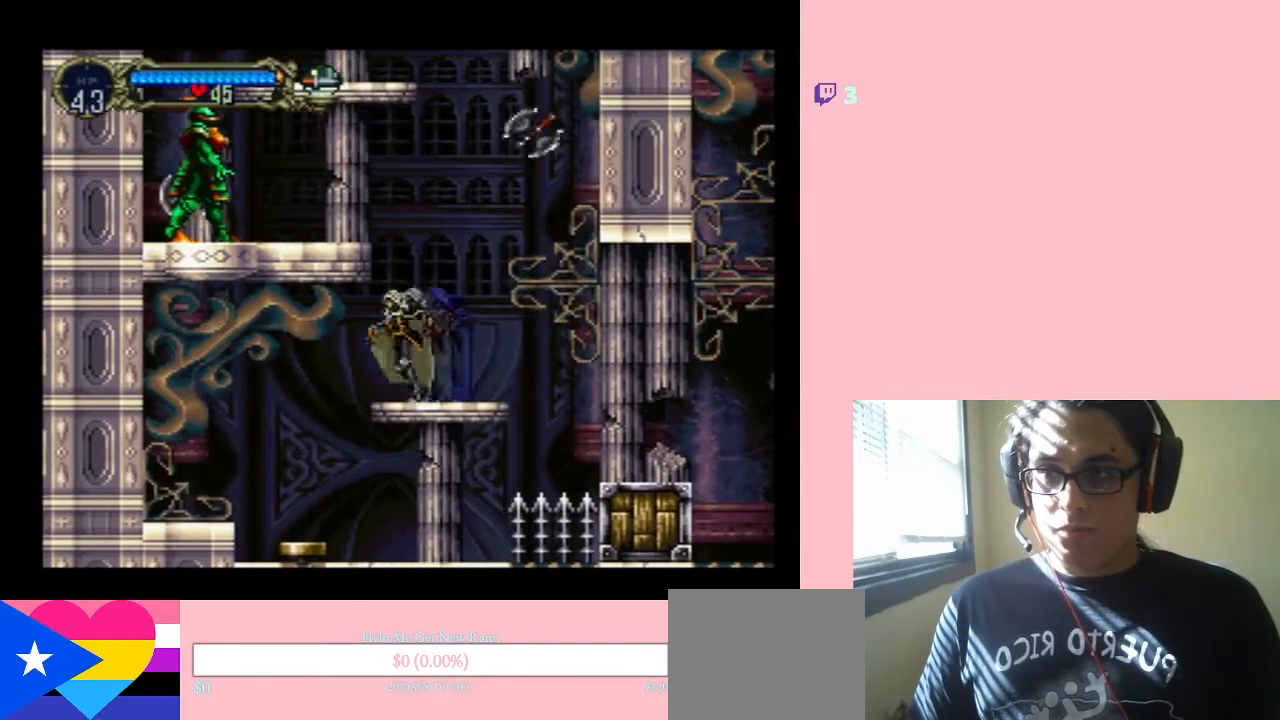
{"dt_ms": 500, "buttons": ["Y"], "left_stick": "center", "right_stick": "center"}
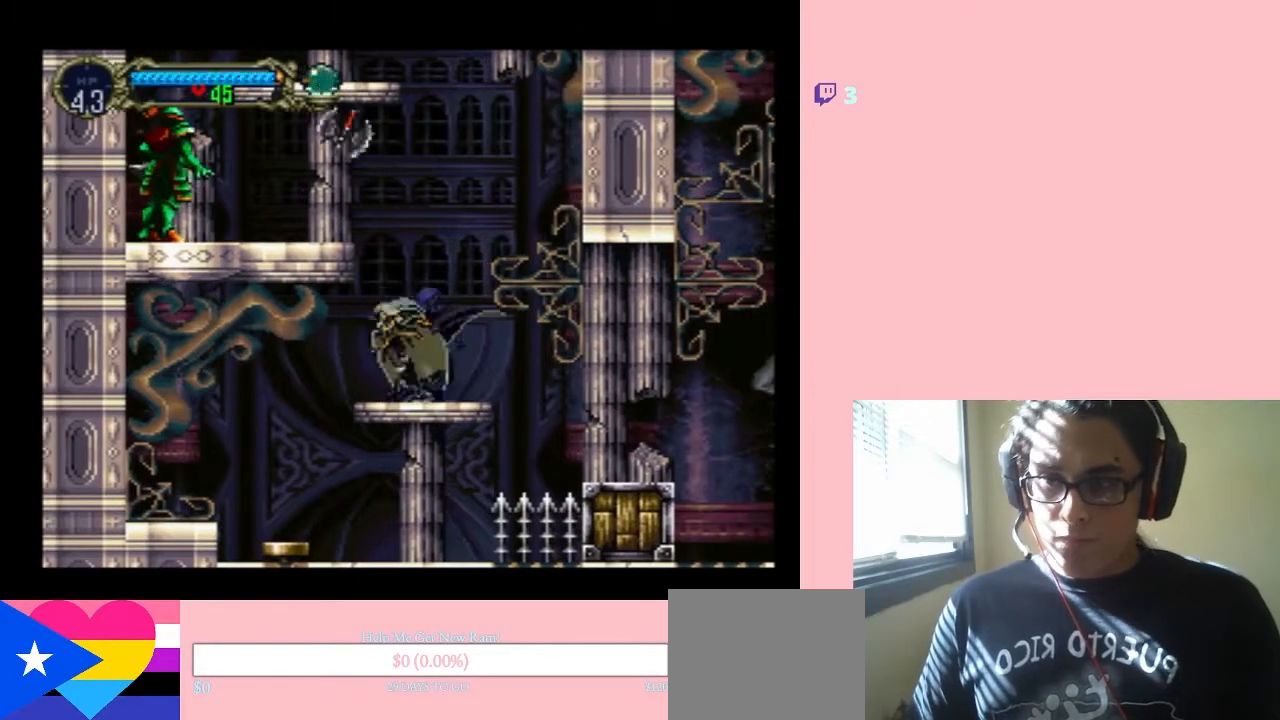
{"dt_ms": 500, "buttons": [], "left_stick": "center", "right_stick": "center", "events": [[467, "Y", "up"]]}